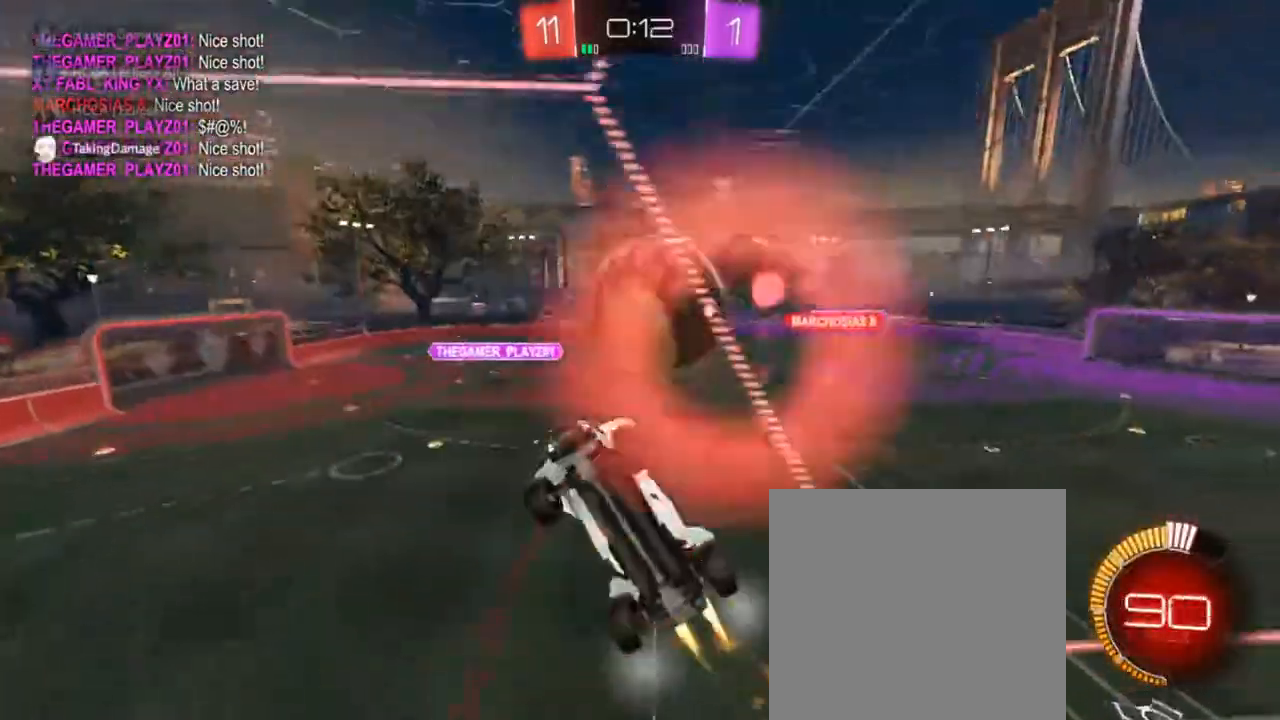
Gameplay with a controller (PlayStation layout); each line is a JSON object with the inputs held at the frame after it. "events" lists button and stick changes between this image and that frame as [ms after this image, input, new state], when the widget could be followed in between.
{"buttons": ["R2"], "left_stick": "up-right", "right_stick": "center", "events": [[117, "left_stick", "center"], [200, "CIRCLE", "up"], [417, "left_stick", "up-right"]]}
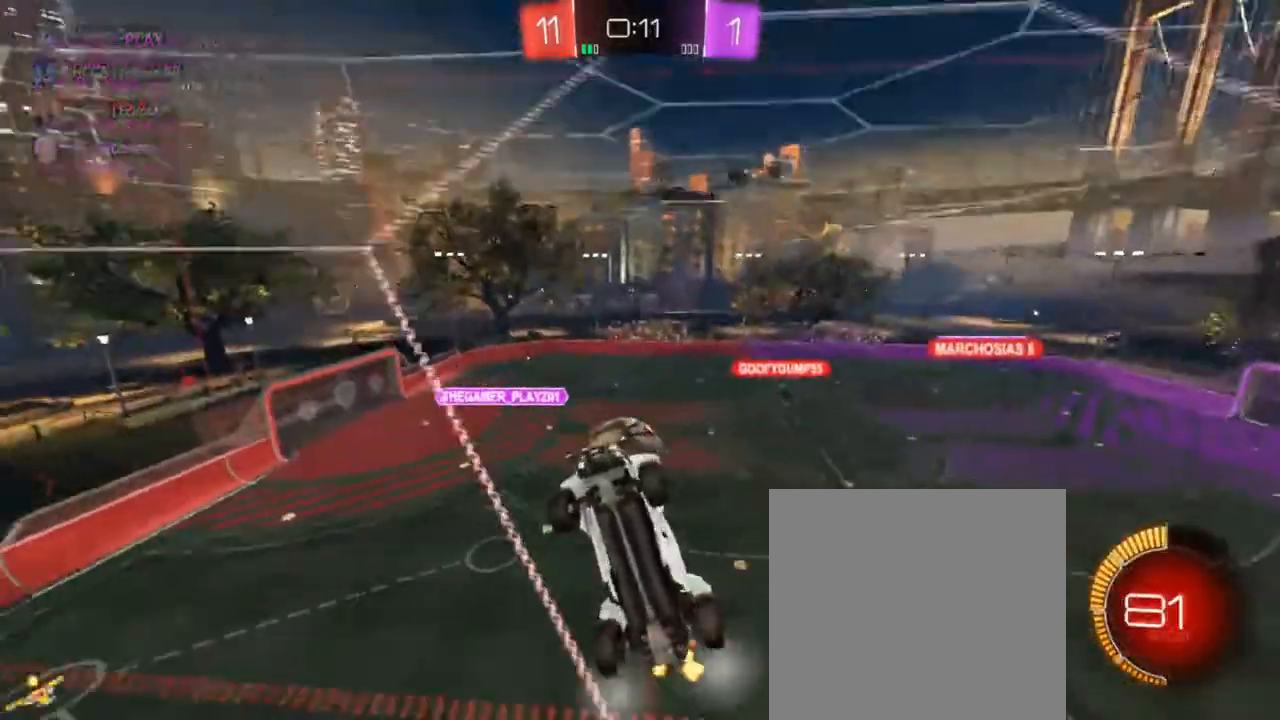
{"buttons": ["R2"], "left_stick": "center", "right_stick": "center", "events": [[117, "left_stick", "center"], [333, "left_stick", "up-right"], [433, "left_stick", "center"]]}
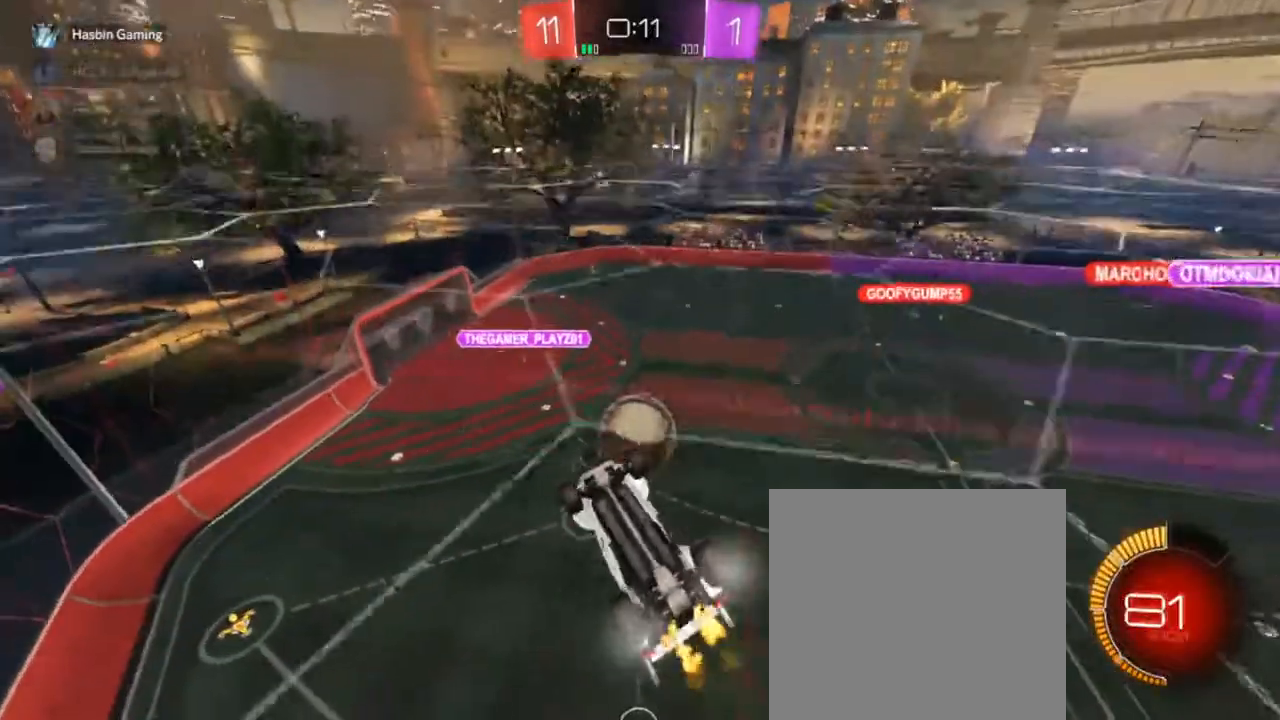
{"buttons": [], "left_stick": "down", "right_stick": "center", "events": [[33, "R2", "up"], [133, "L2", "down"], [233, "L2", "up"], [417, "left_stick", "down"]]}
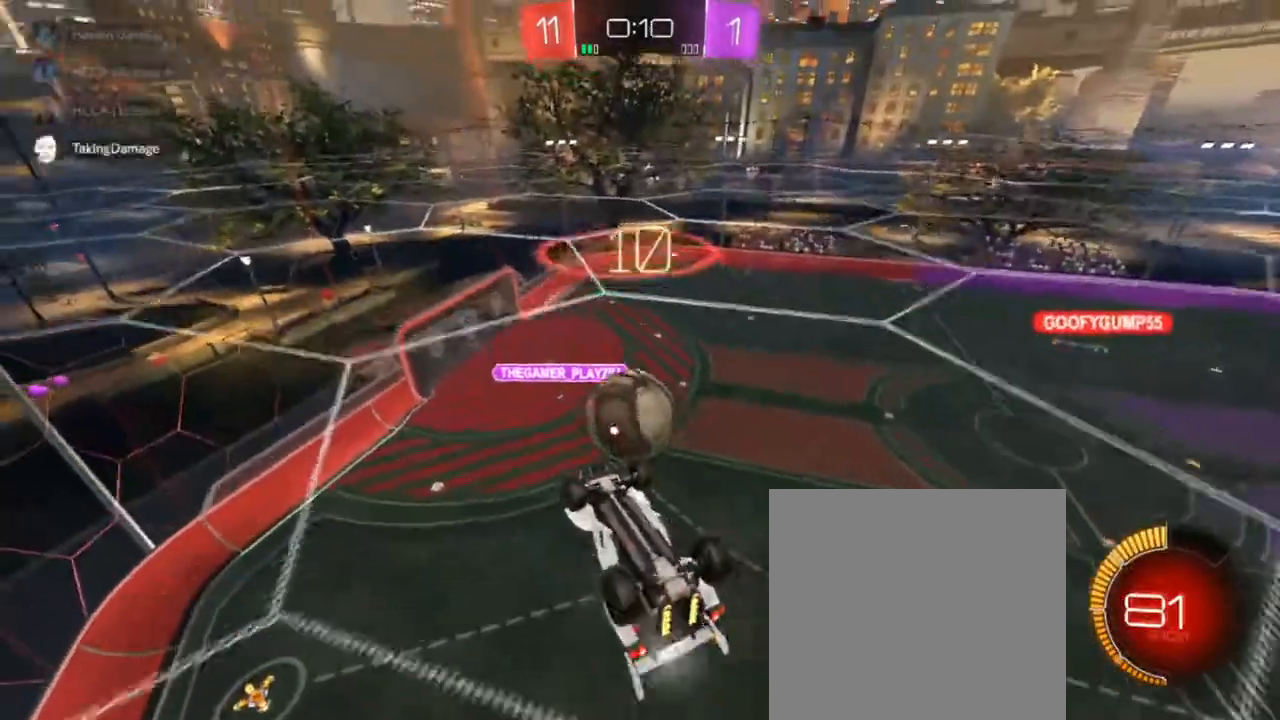
{"buttons": ["CIRCLE", "R1"], "left_stick": "right", "right_stick": "center", "events": [[133, "R1", "down"], [183, "CIRCLE", "down"], [183, "left_stick", "left"], [283, "left_stick", "up-right"], [433, "left_stick", "right"]]}
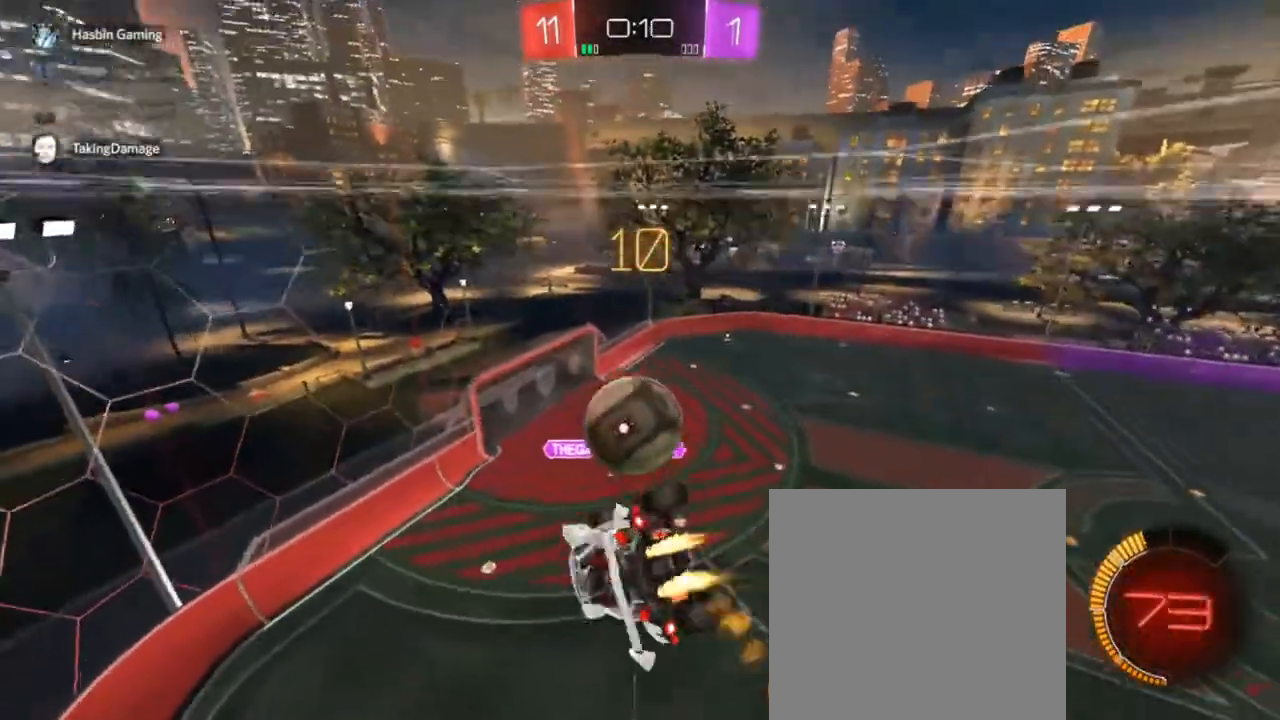
{"buttons": ["R1"], "left_stick": "center", "right_stick": "center", "events": [[83, "CIRCLE", "up"], [150, "CIRCLE", "down"], [350, "CIRCLE", "up"], [433, "left_stick", "center"]]}
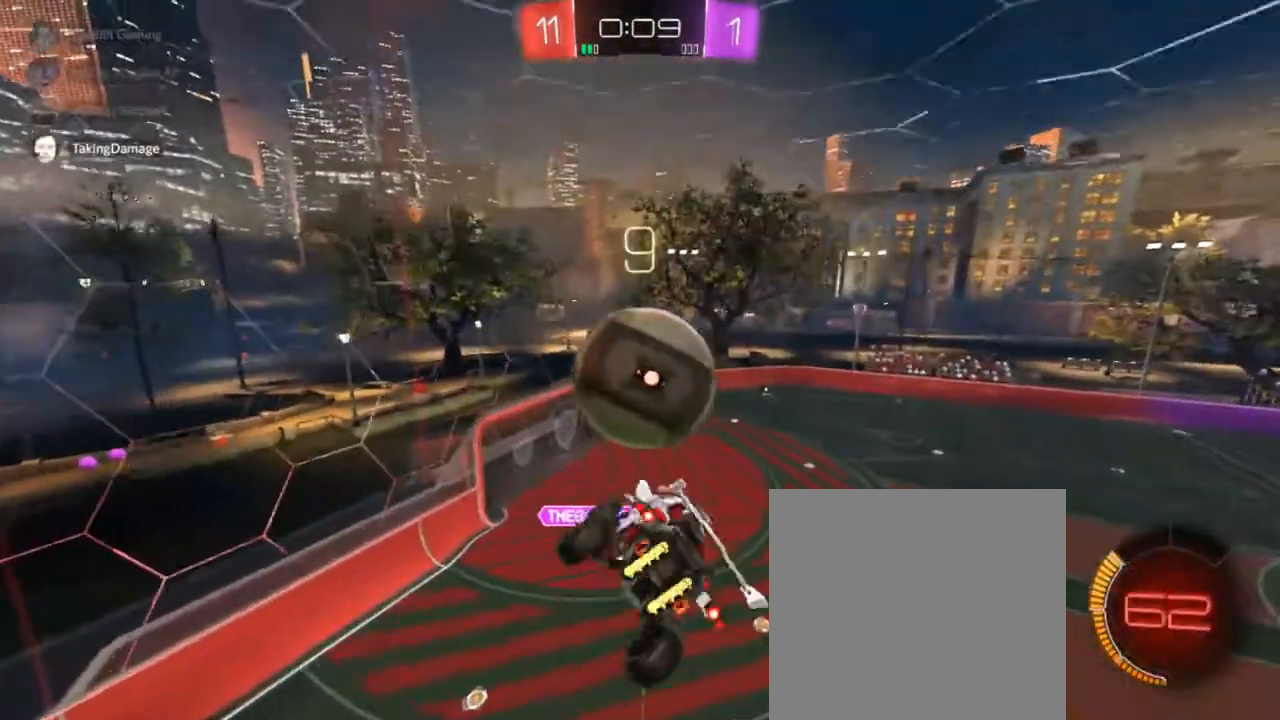
{"buttons": ["CIRCLE", "R1"], "left_stick": "up", "right_stick": "center", "events": [[17, "CIRCLE", "down"], [50, "left_stick", "left"], [100, "CROSS", "down"], [233, "left_stick", "center"], [267, "CROSS", "up"], [283, "CIRCLE", "up"], [317, "left_stick", "up-left"], [333, "R1", "up"], [433, "CIRCLE", "down"], [483, "R1", "down"], [483, "left_stick", "up"]]}
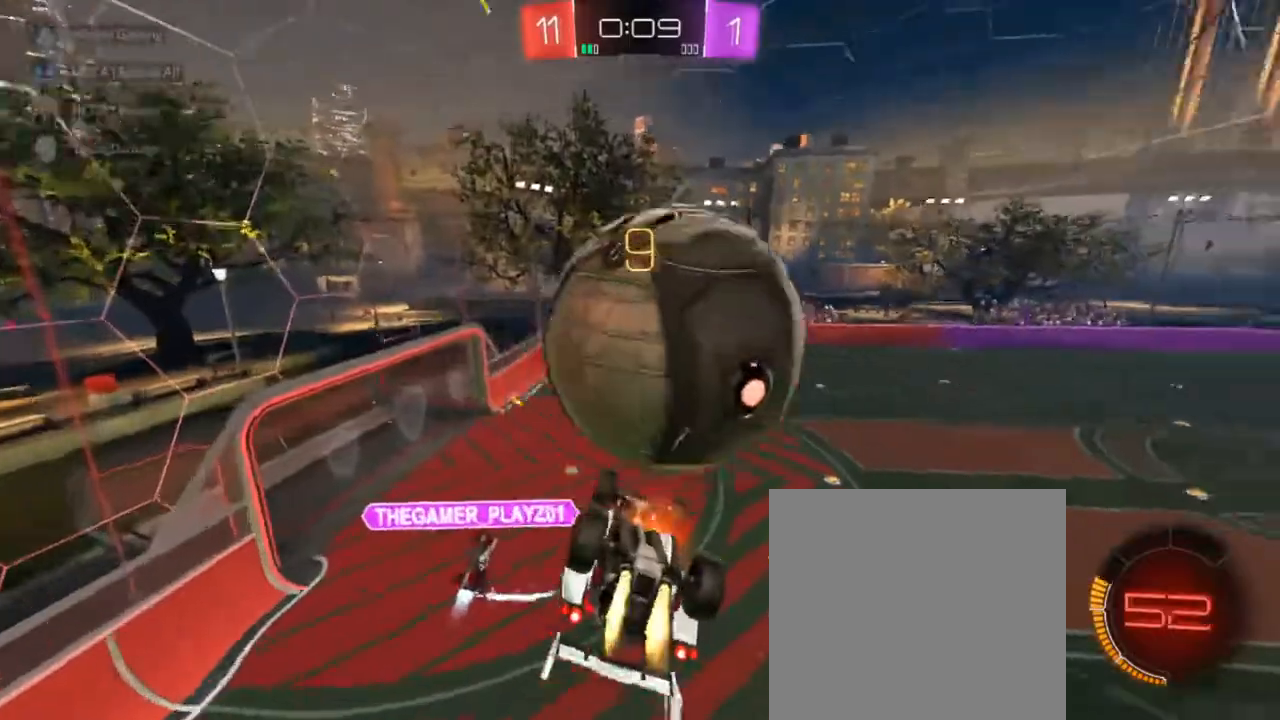
{"buttons": ["CIRCLE"], "left_stick": "center", "right_stick": "center", "events": [[33, "left_stick", "up-right"], [267, "left_stick", "down-right"], [383, "left_stick", "center"], [500, "R1", "up"]]}
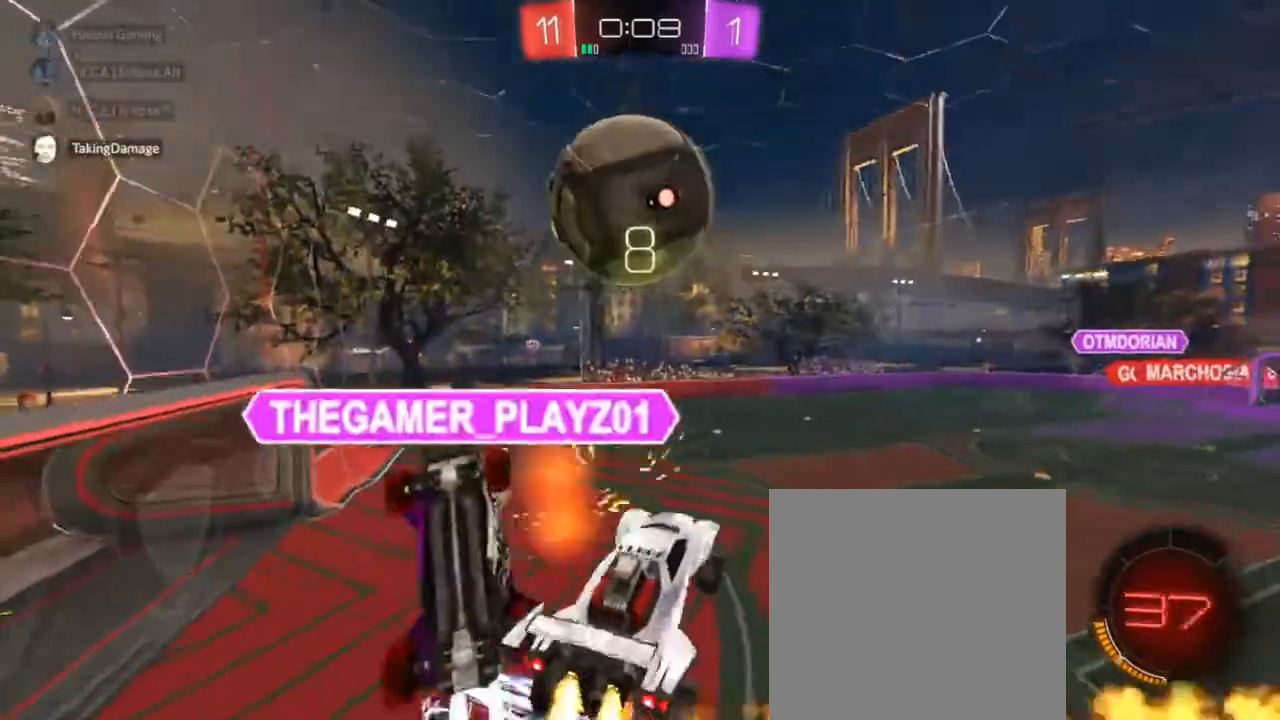
{"buttons": ["CROSS", "CIRCLE"], "left_stick": "up-left", "right_stick": "center", "events": [[17, "CIRCLE", "up"], [83, "CIRCLE", "down"], [117, "left_stick", "up-left"], [200, "CIRCLE", "up"], [300, "CIRCLE", "down"], [400, "CROSS", "down"]]}
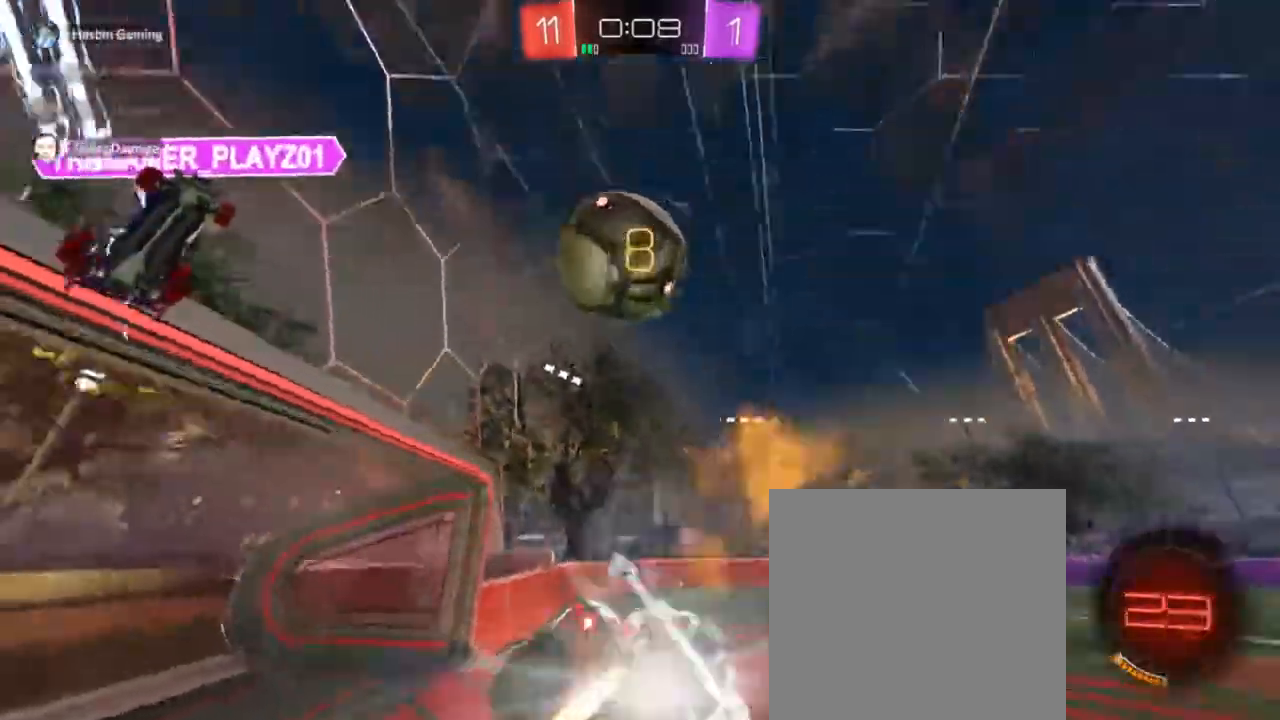
{"buttons": [], "left_stick": "down-right", "right_stick": "center", "events": [[17, "CIRCLE", "up"], [17, "CROSS", "up"], [50, "left_stick", "down"], [233, "left_stick", "down-right"]]}
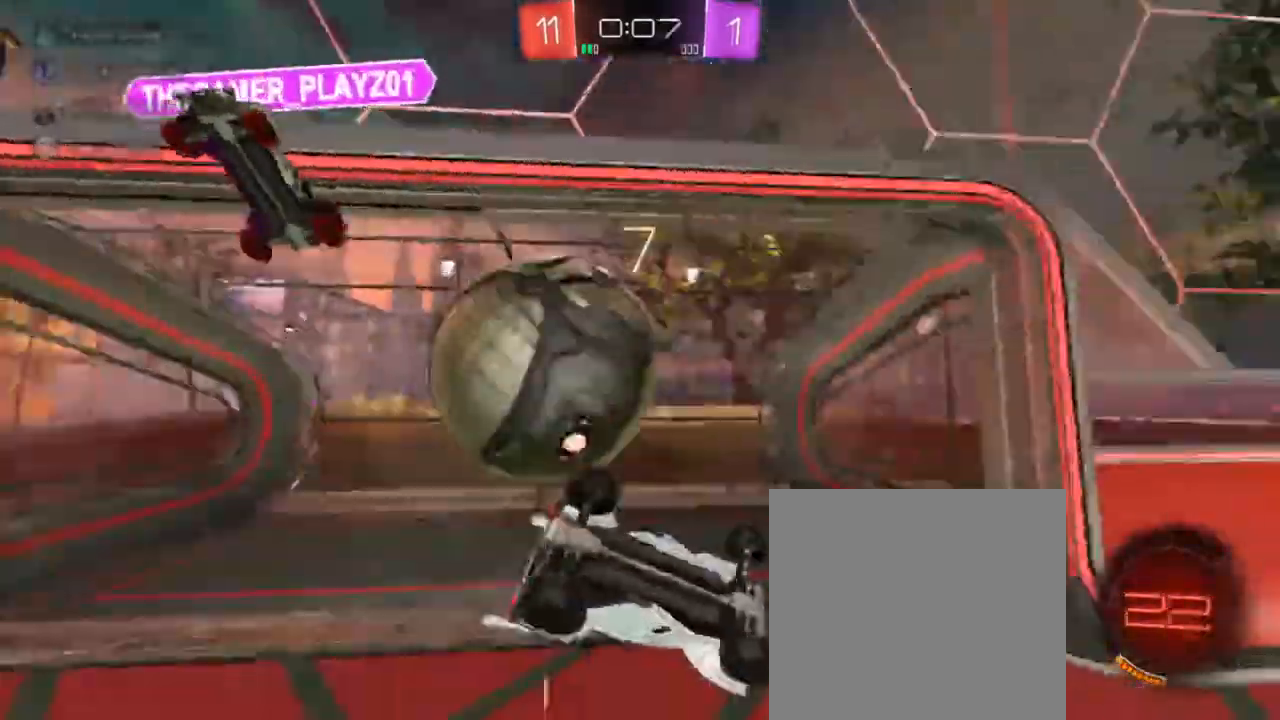
{"buttons": [], "left_stick": "down-right", "right_stick": "center", "events": [[467, "TRIANGLE", "down"], [500, "TRIANGLE", "up"]]}
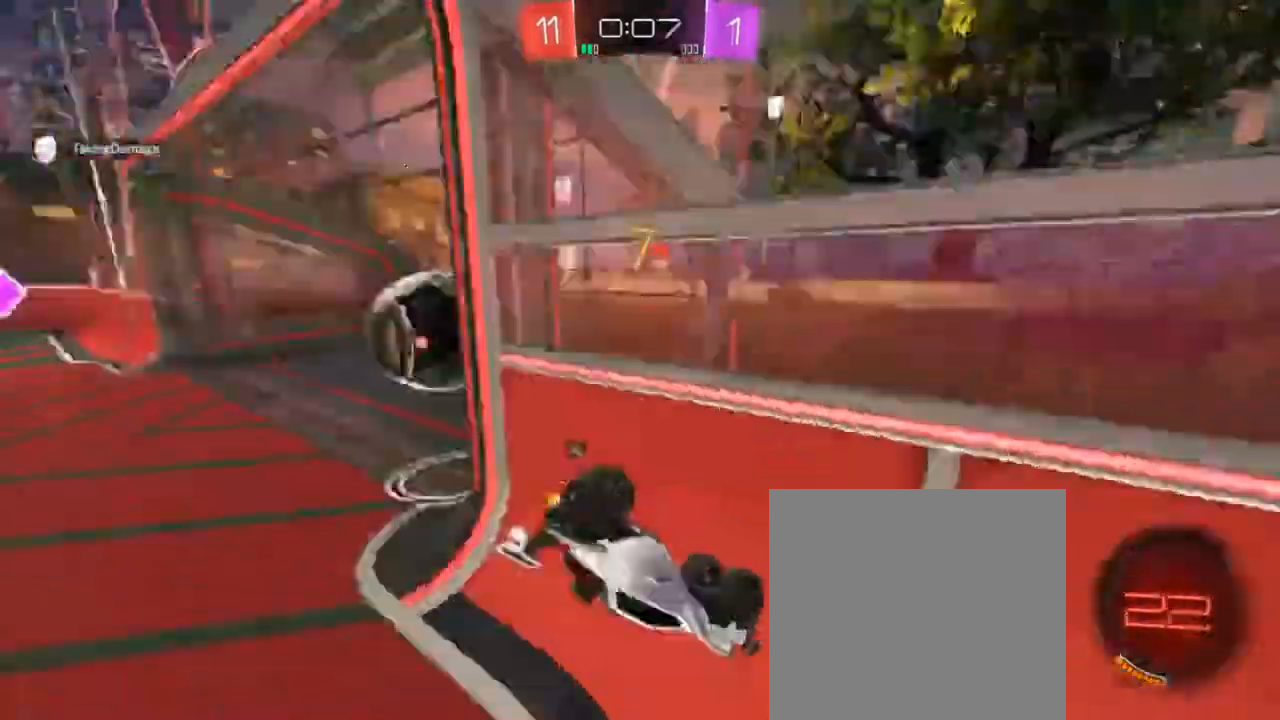
{"buttons": [], "left_stick": "right", "right_stick": "center", "events": [[17, "left_stick", "right"]]}
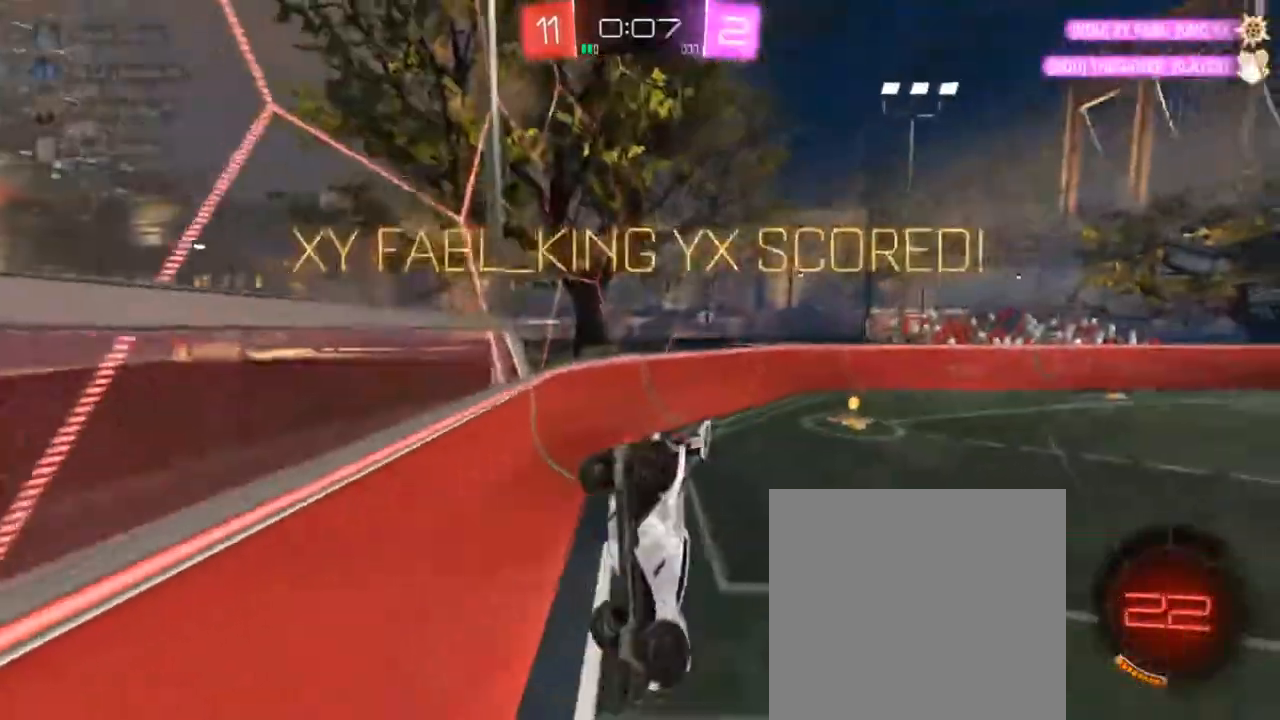
{"buttons": [], "left_stick": "right", "right_stick": "center", "events": []}
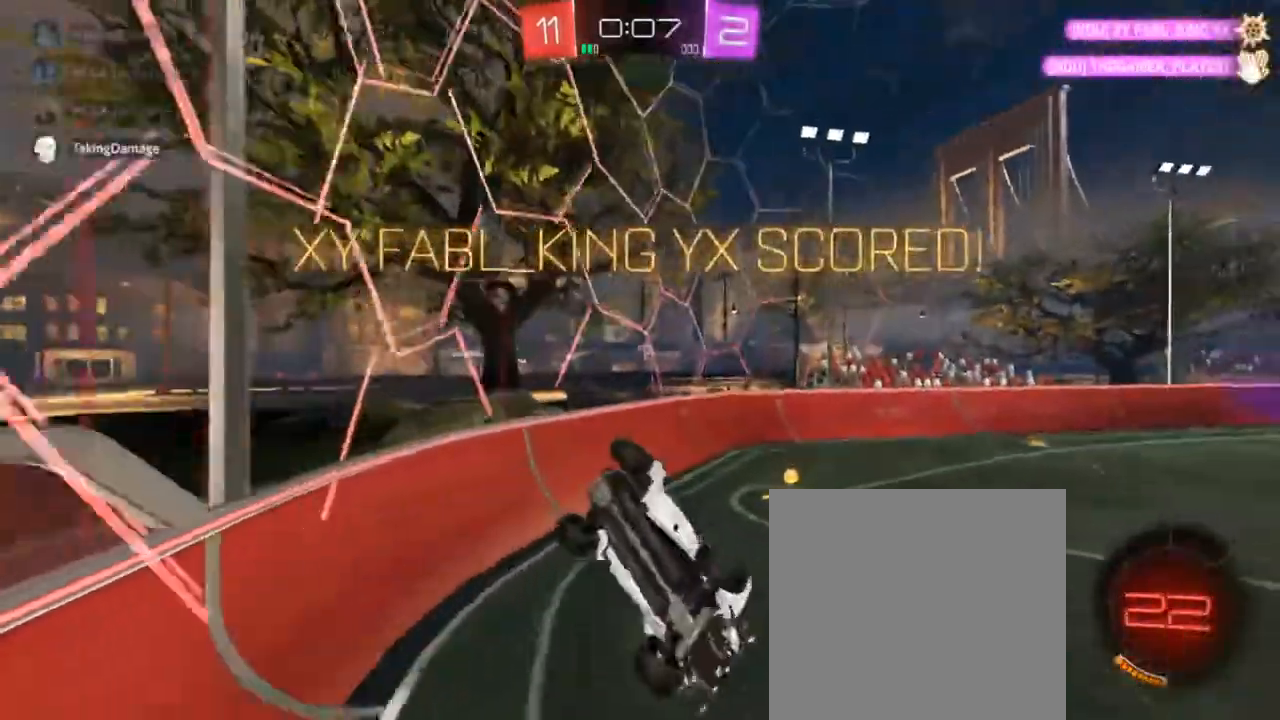
{"buttons": ["CIRCLE"], "left_stick": "left", "right_stick": "center", "events": [[100, "SQUARE", "down"], [133, "left_stick", "left"], [433, "CIRCLE", "down"], [500, "SQUARE", "up"]]}
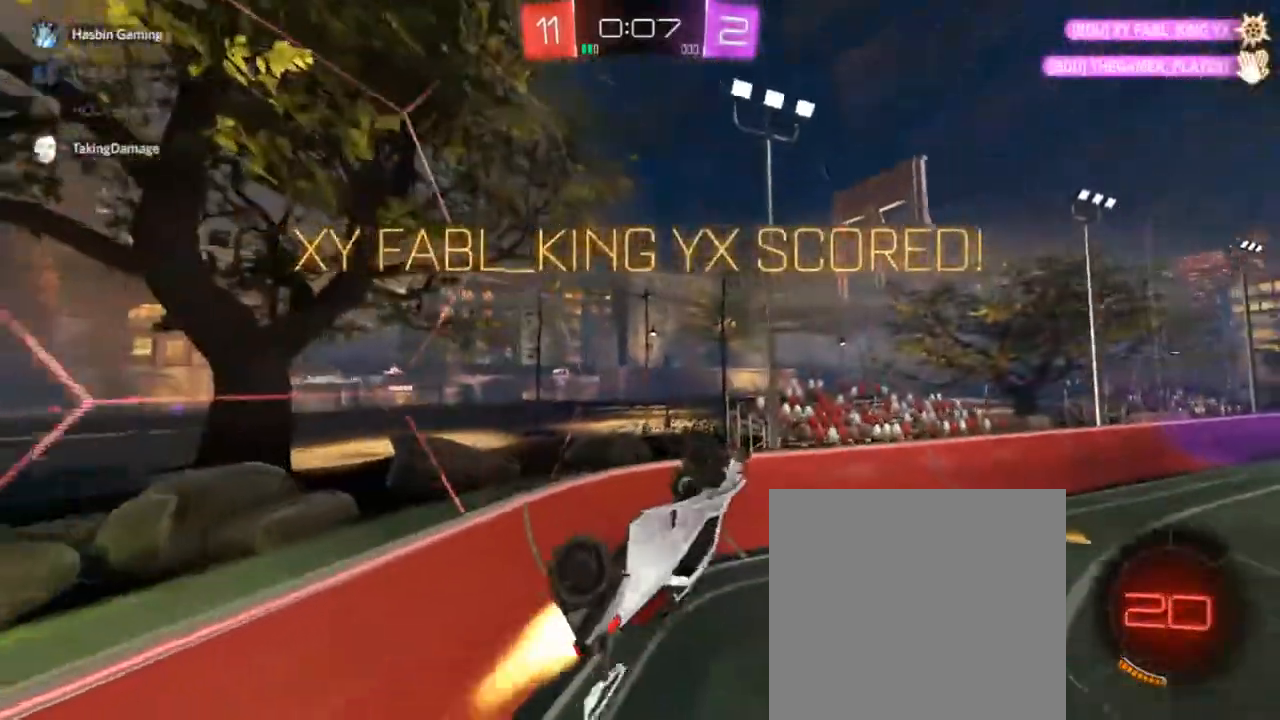
{"buttons": ["CIRCLE"], "left_stick": "center", "right_stick": "center", "events": [[33, "left_stick", "center"], [250, "left_stick", "down"], [350, "left_stick", "center"]]}
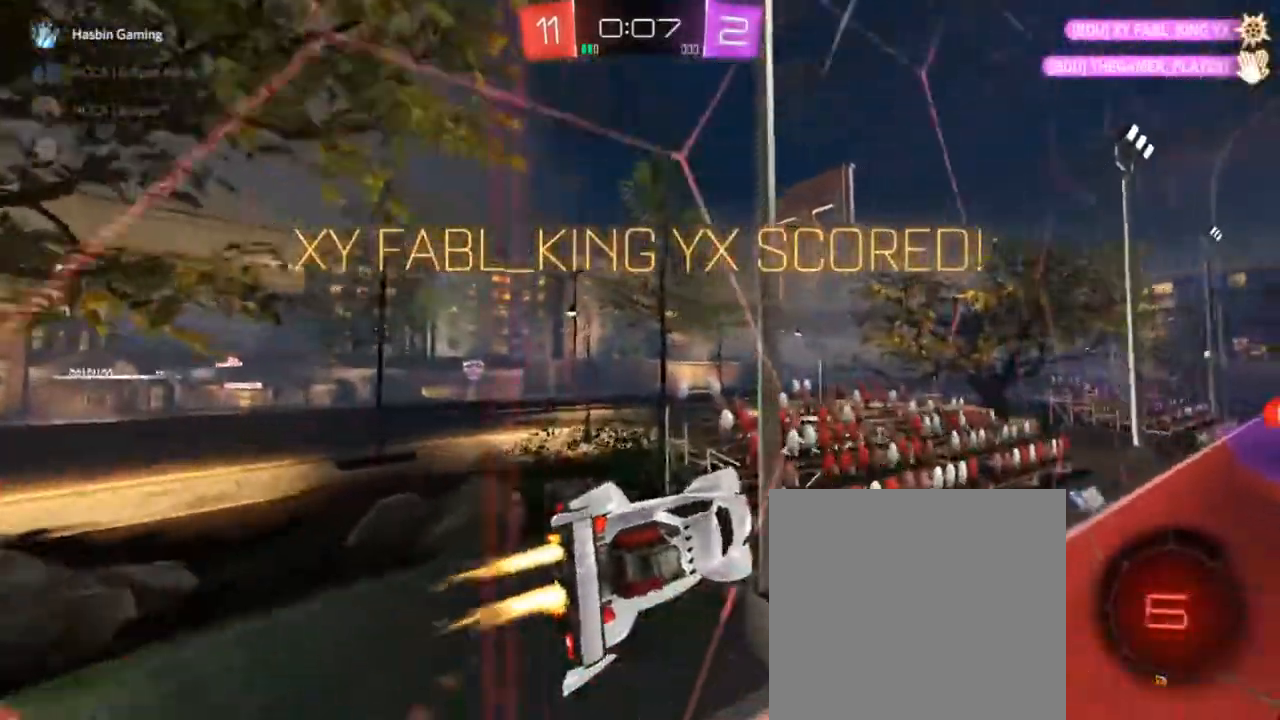
{"buttons": ["CIRCLE"], "left_stick": "up-right", "right_stick": "center", "events": [[17, "left_stick", "right"], [67, "CROSS", "down"], [67, "SQUARE", "down"], [417, "SQUARE", "up"], [417, "left_stick", "up-right"], [450, "CROSS", "up"]]}
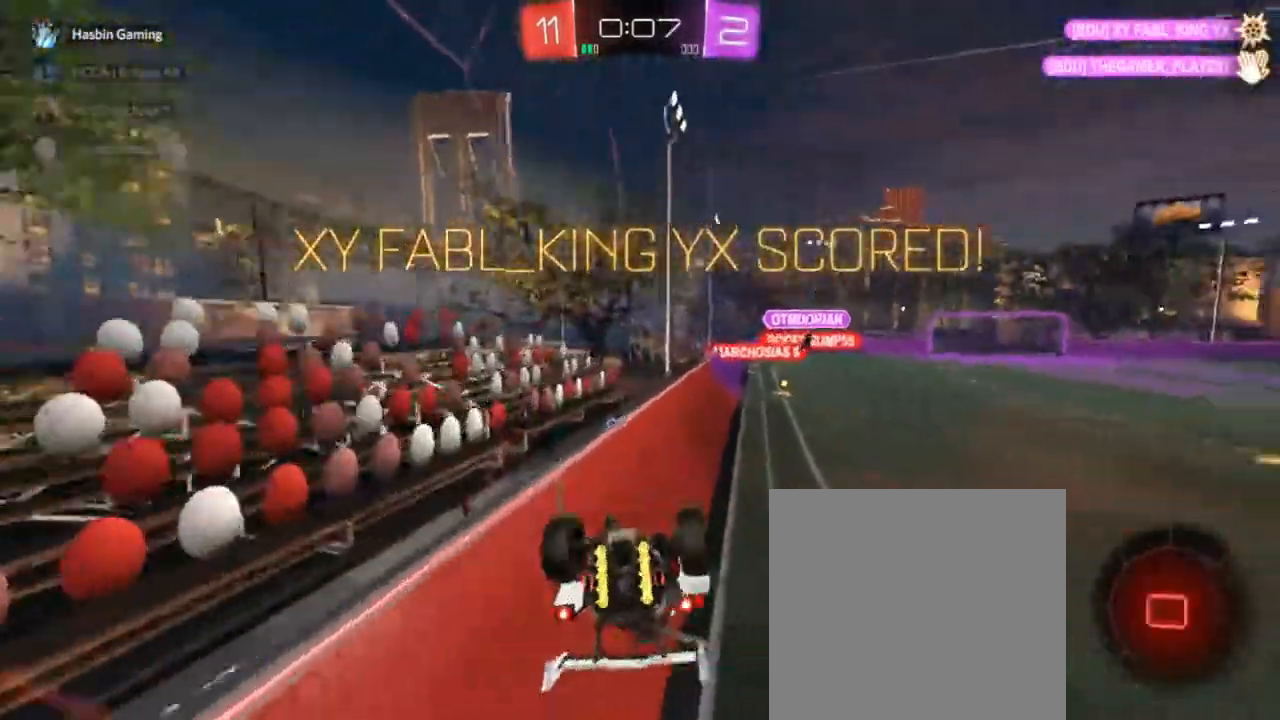
{"buttons": ["CROSS", "CIRCLE"], "left_stick": "down-right", "right_stick": "center", "events": [[33, "CROSS", "down"], [67, "SQUARE", "down"], [133, "left_stick", "right"], [233, "left_stick", "down-right"], [433, "SQUARE", "up"]]}
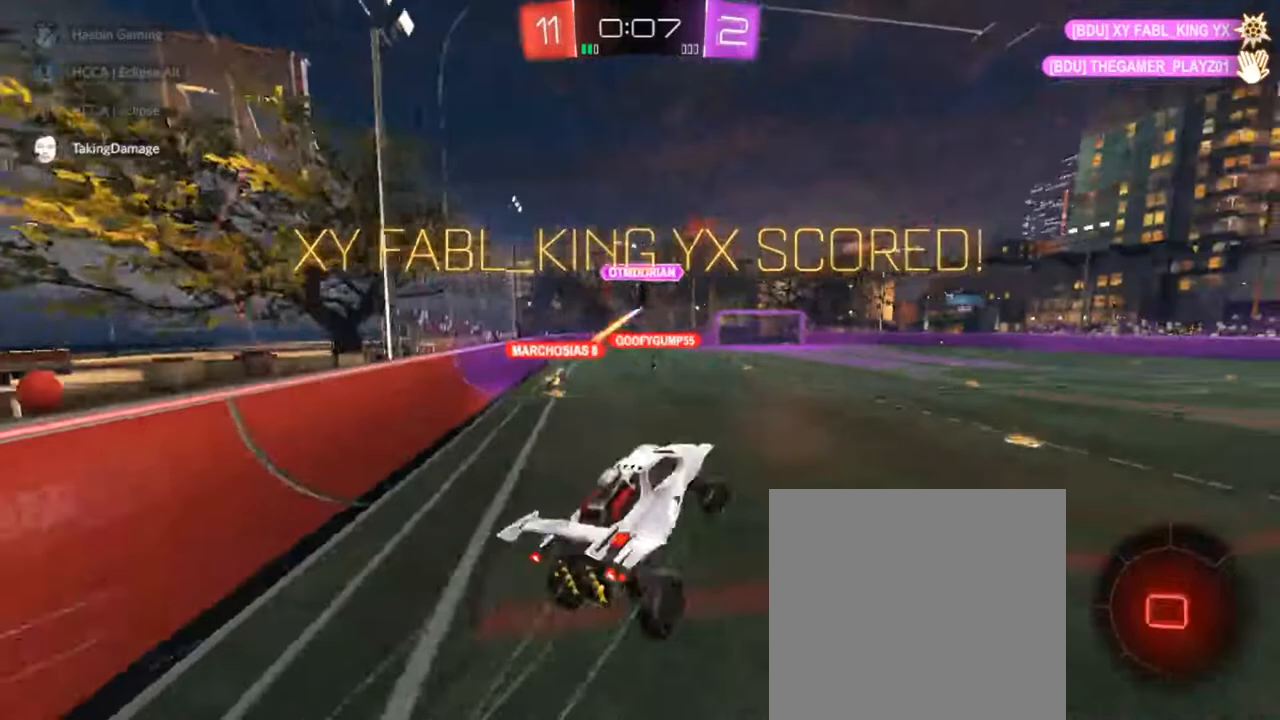
{"buttons": ["CROSS", "CIRCLE", "SQUARE"], "left_stick": "down-right", "right_stick": "center", "events": [[83, "SQUARE", "down"]]}
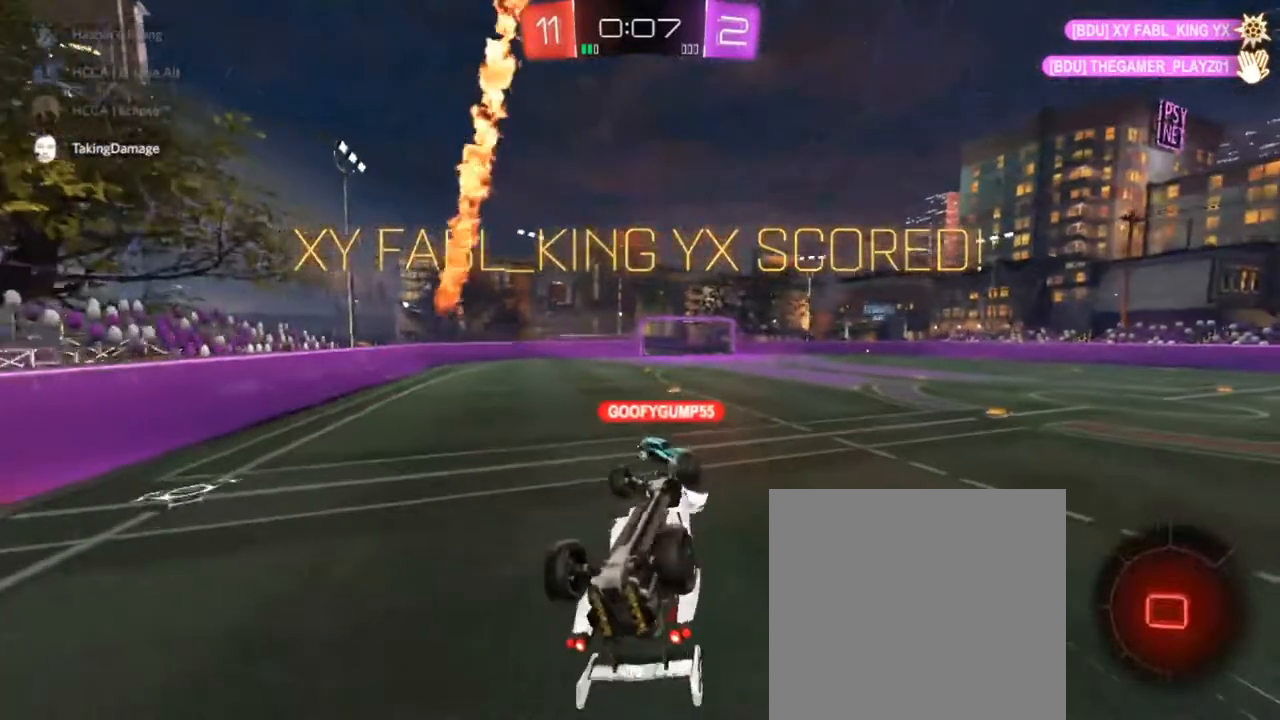
{"buttons": ["CROSS", "CIRCLE", "SQUARE"], "left_stick": "up-right", "right_stick": "center", "events": [[417, "left_stick", "up-right"]]}
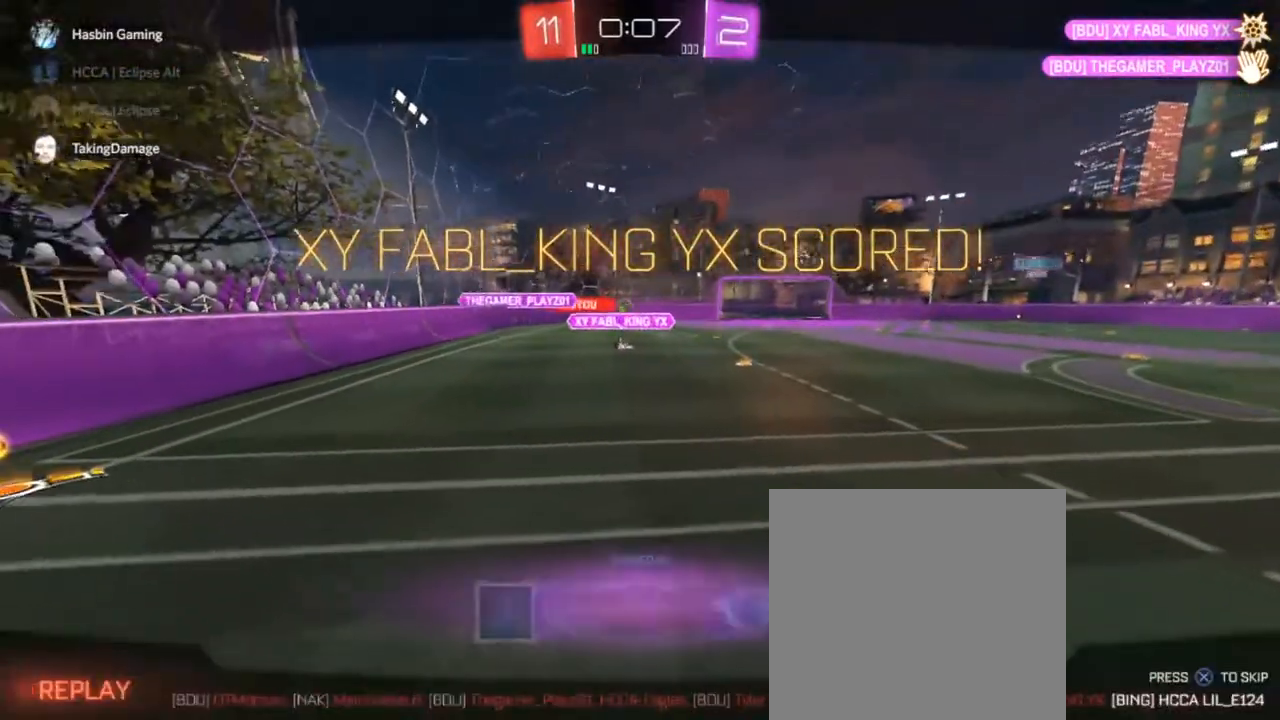
{"buttons": ["CIRCLE"], "left_stick": "center", "right_stick": "center", "events": [[33, "SQUARE", "up"], [67, "CROSS", "up"], [67, "left_stick", "center"]]}
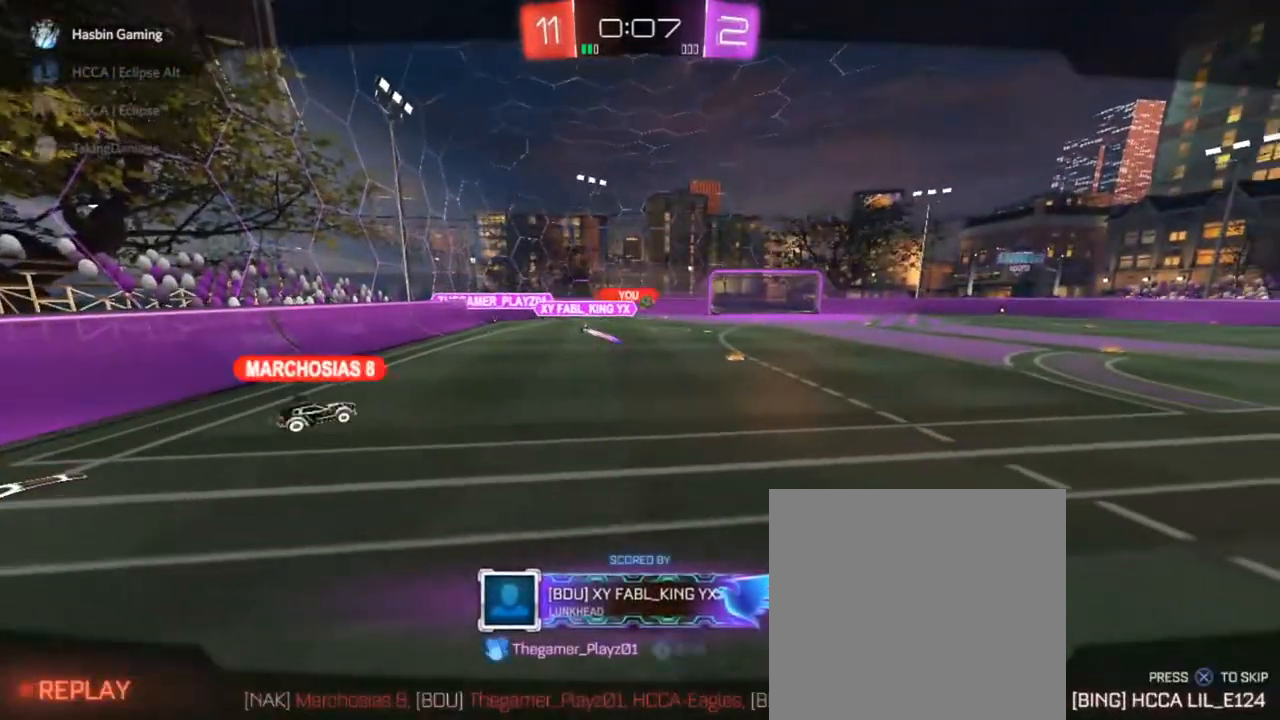
{"buttons": ["CIRCLE"], "left_stick": "center", "right_stick": "center", "events": []}
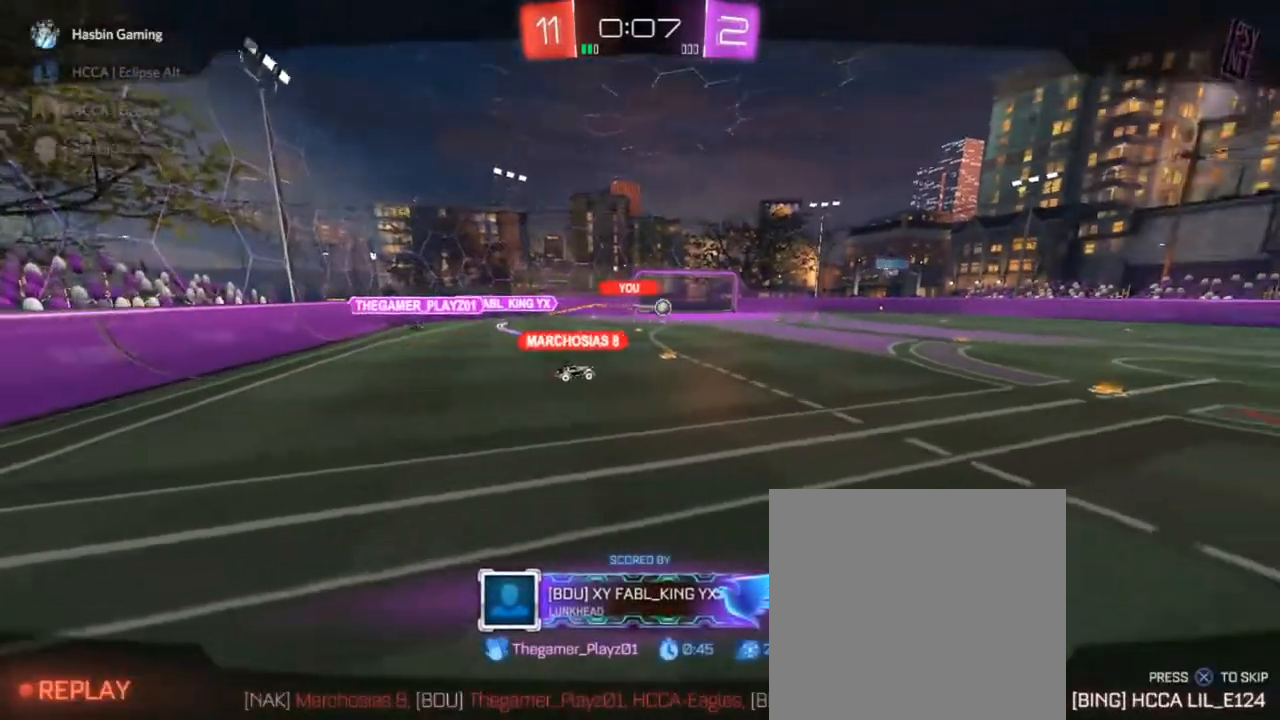
{"buttons": ["CIRCLE"], "left_stick": "center", "right_stick": "center", "events": []}
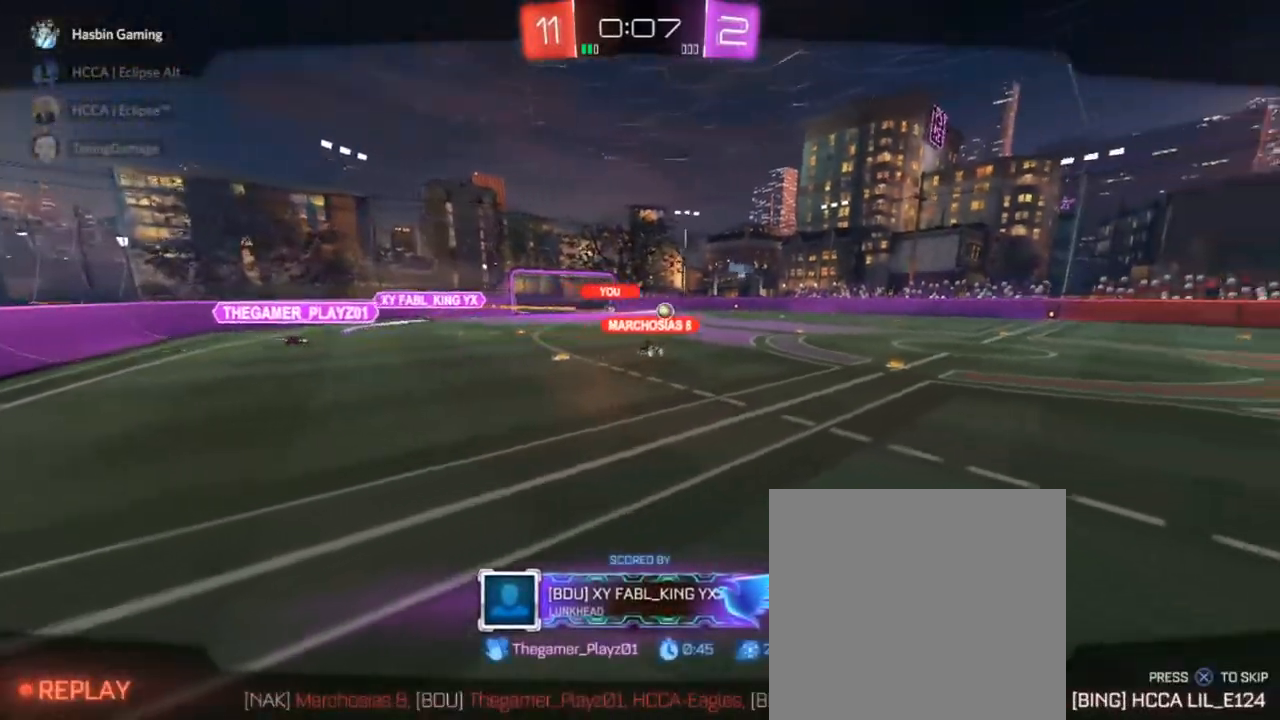
{"buttons": ["CIRCLE"], "left_stick": "center", "right_stick": "center", "events": []}